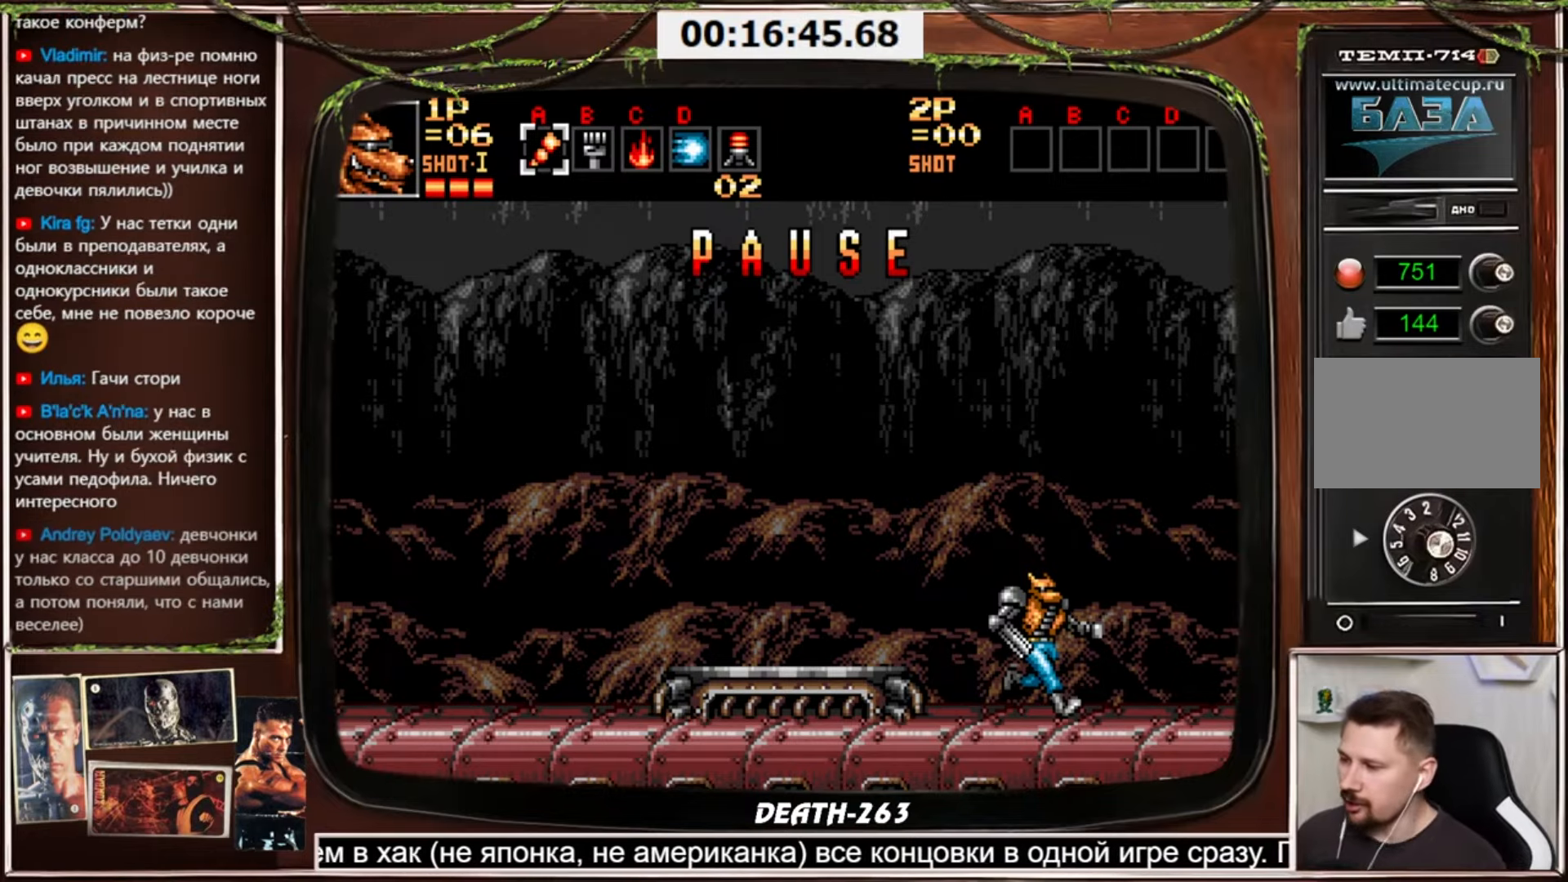
Gameplay with a controller (PlayStation layout); each line is a JSON object with the inputs held at the frame after it. "events" lists button and stick changes between this image and that frame as [ms after this image, input, new state], when the widget could be followed in between. Not read: L3 R3 other_buttons.
{"buttons": ["DPAD_RIGHT"], "events": [[400, "DPAD_RIGHT", "down"], [400, "SELECT", "down"], [433, "SELECT", "up"]]}
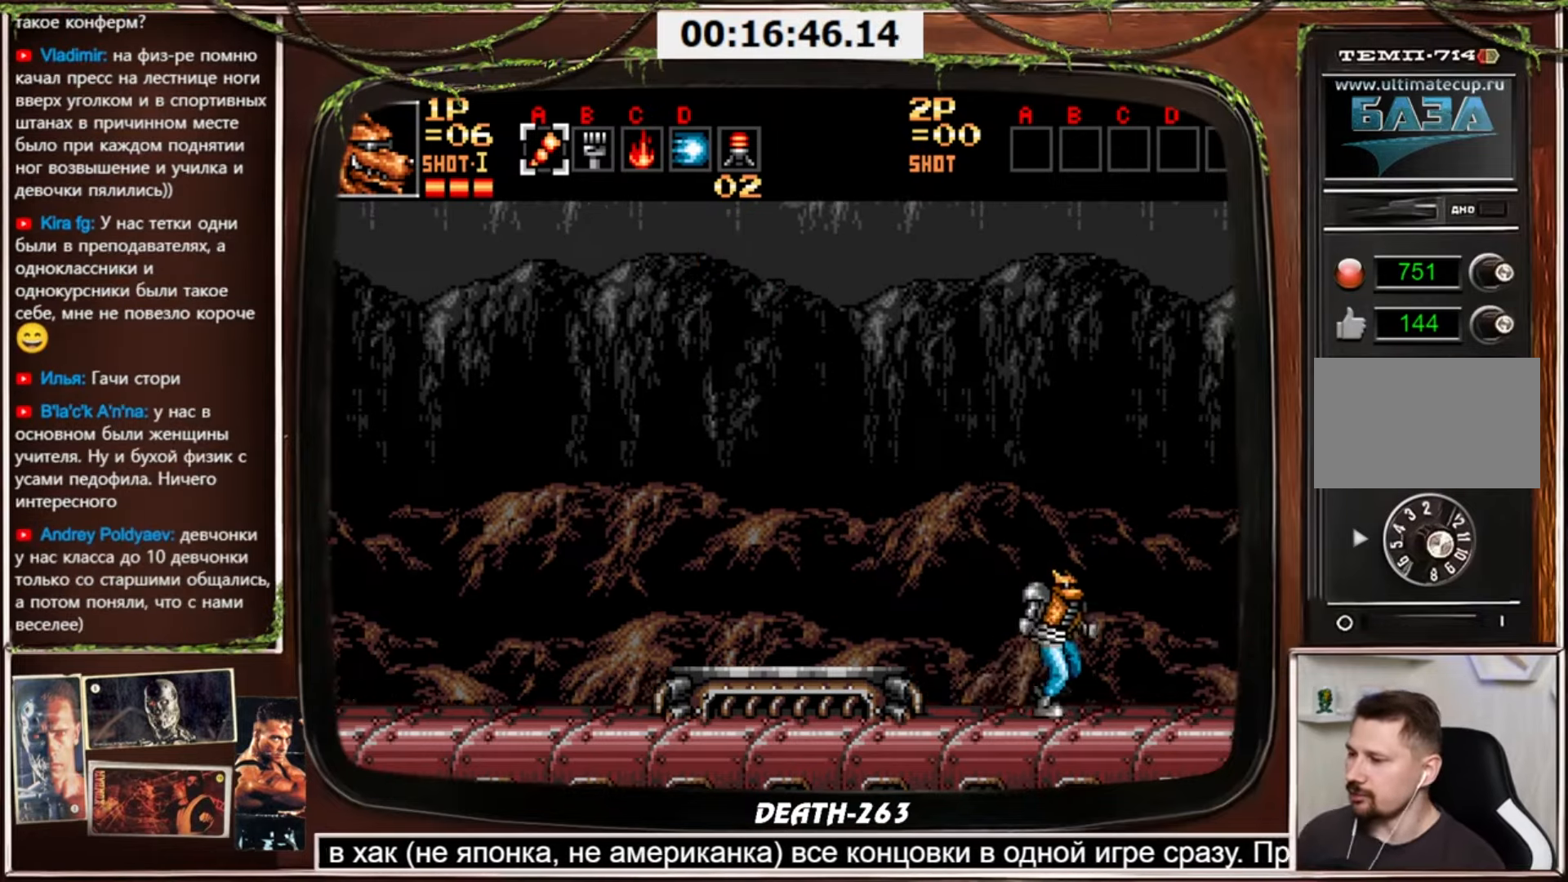
{"buttons": ["CROSS", "DPAD_RIGHT"], "events": [[467, "CROSS", "down"]]}
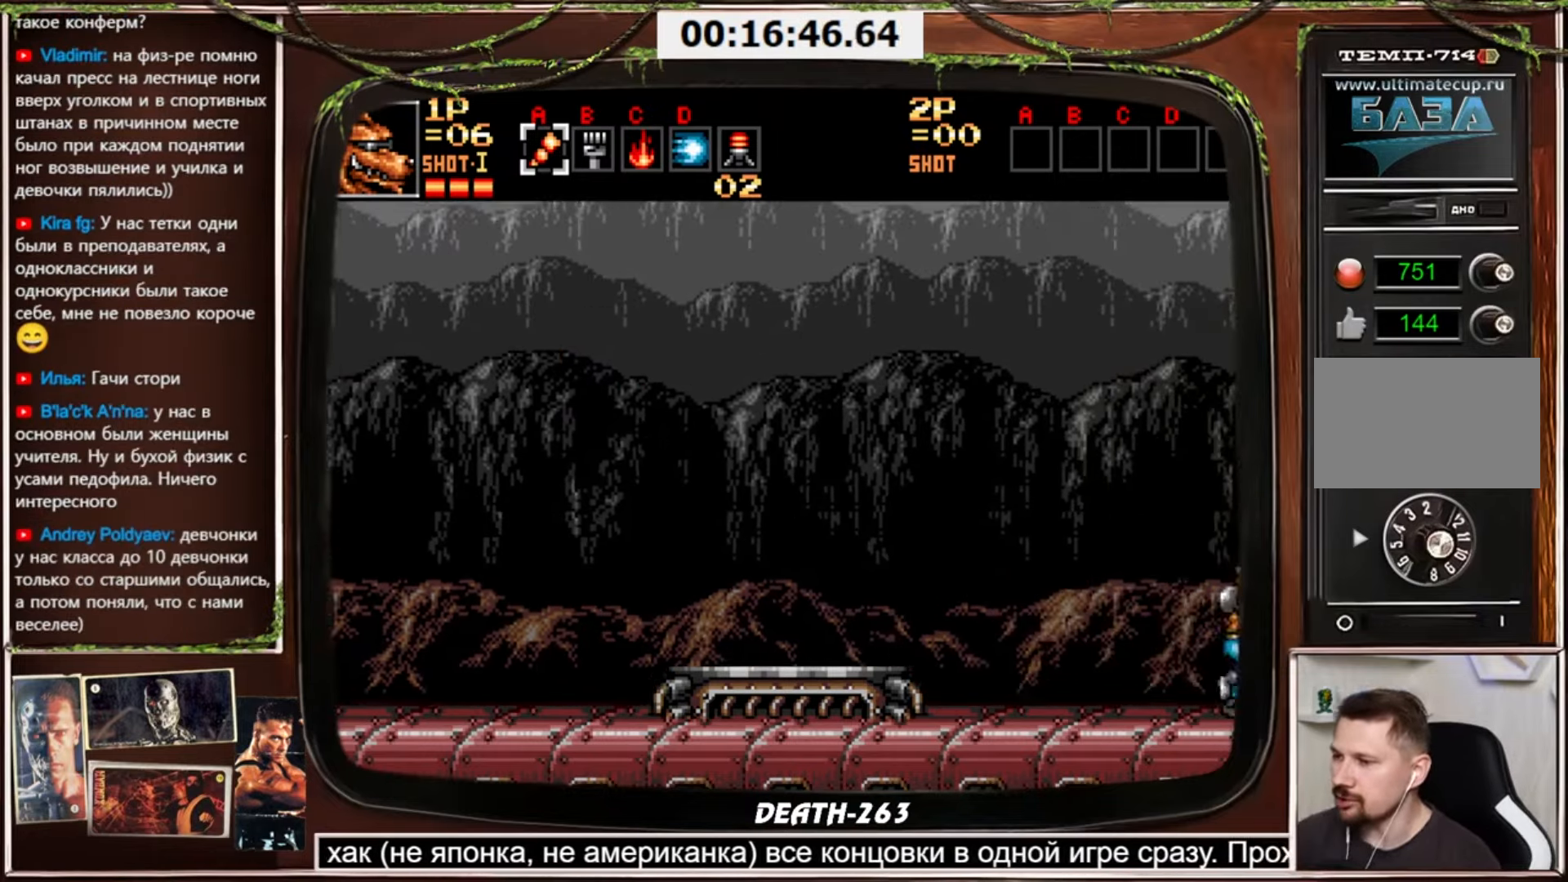
{"buttons": ["DPAD_LEFT"], "events": [[134, "DPAD_RIGHT", "up"], [234, "CROSS", "up"], [501, "DPAD_LEFT", "down"]]}
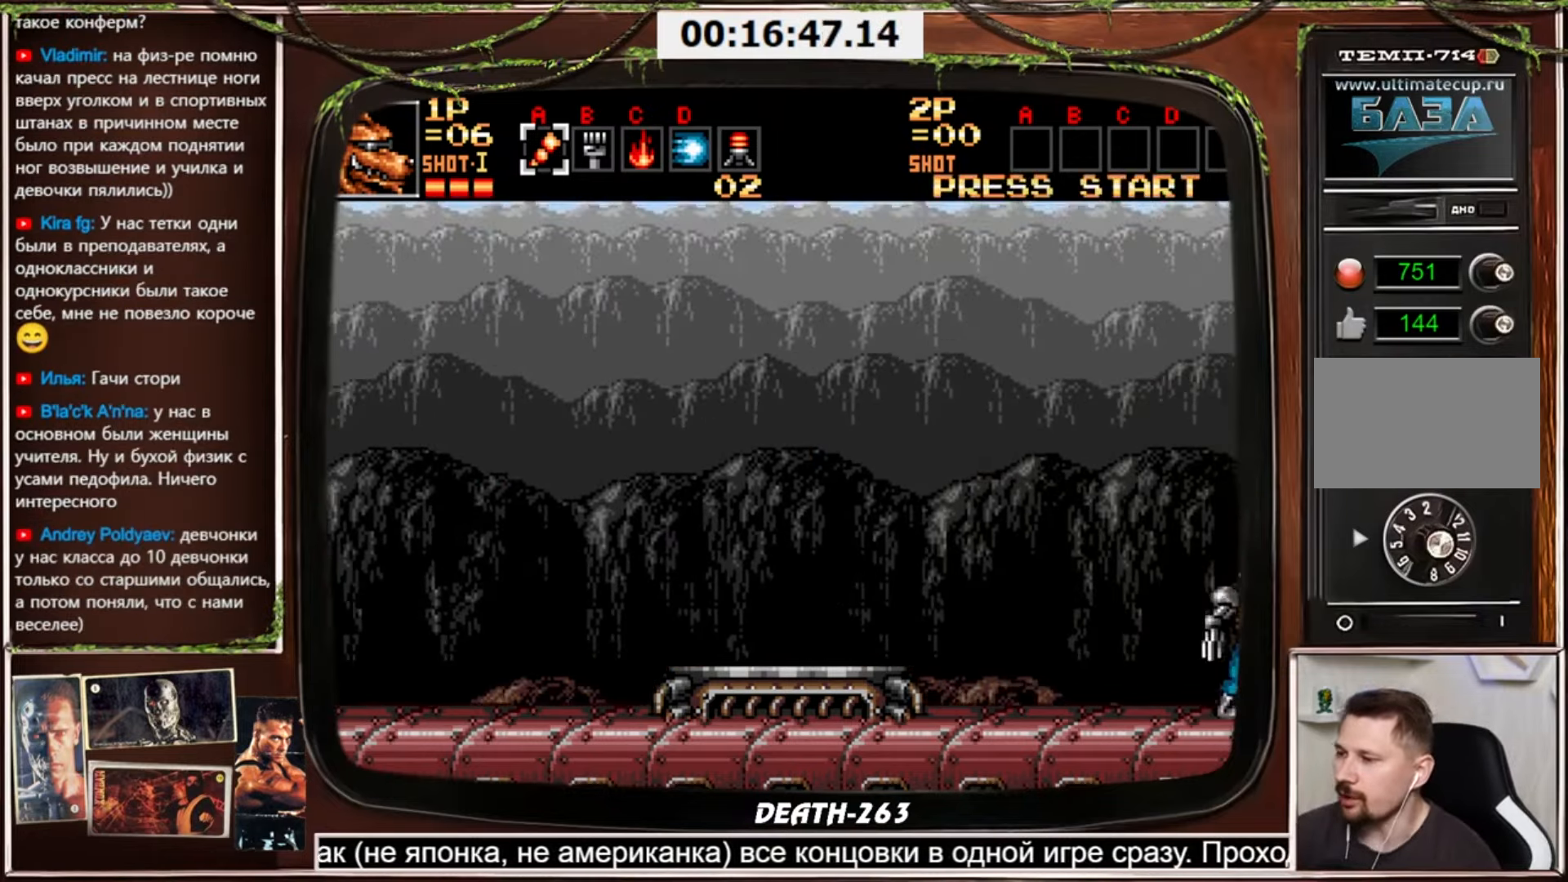
{"buttons": [], "events": [[133, "DPAD_LEFT", "up"], [167, "DPAD_RIGHT", "down"], [233, "CROSS", "down"], [300, "DPAD_RIGHT", "up"], [467, "CROSS", "up"]]}
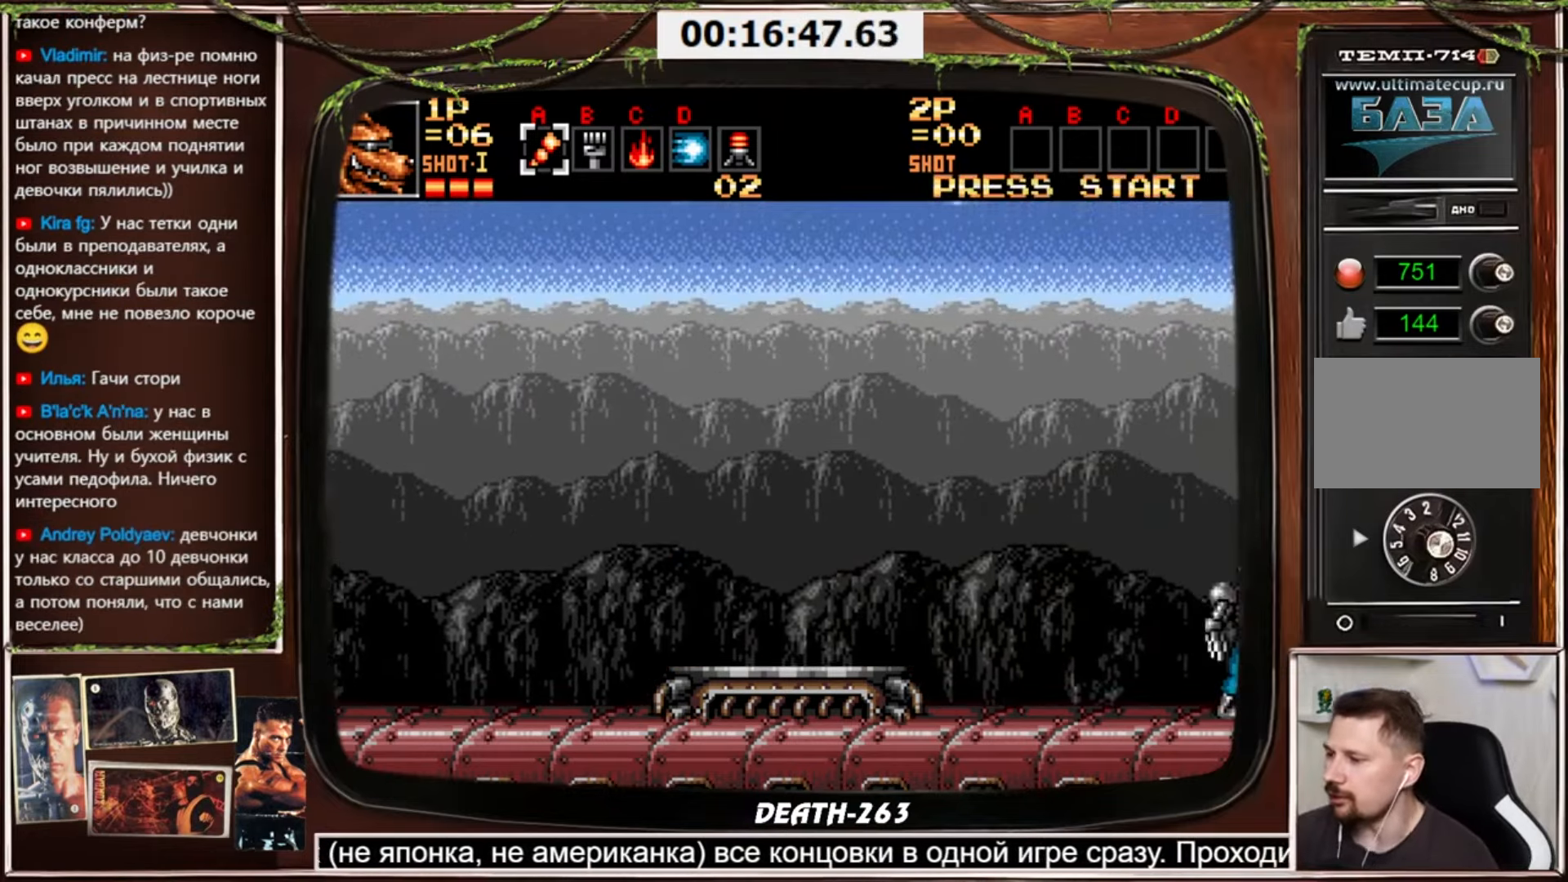
{"buttons": [], "events": [[267, "CROSS", "down"], [501, "CROSS", "up"]]}
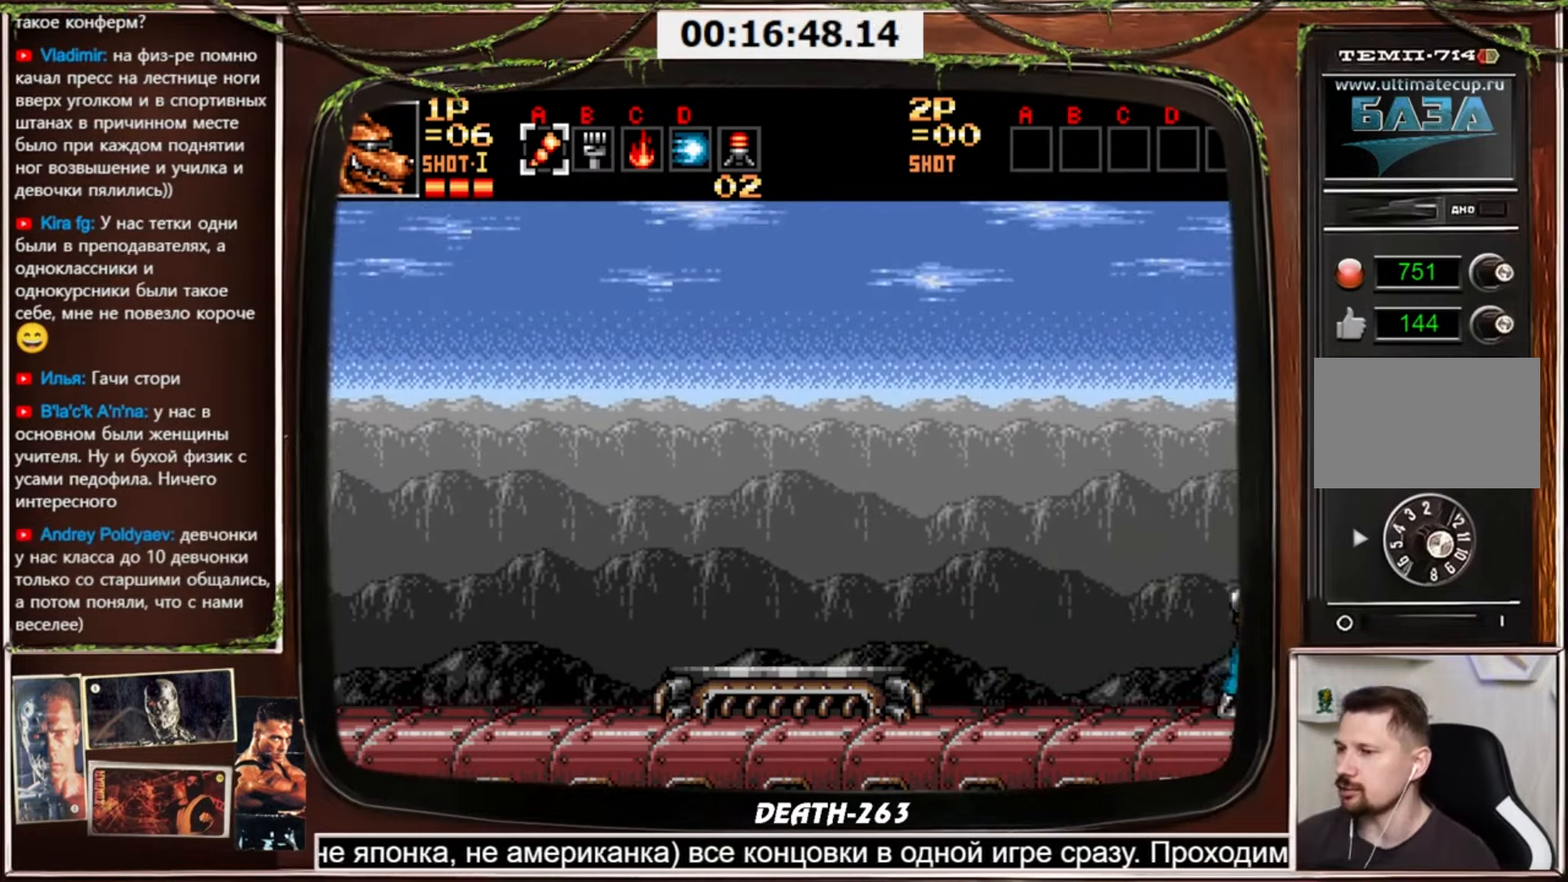
{"buttons": [], "events": [[333, "DPAD_LEFT", "down"], [400, "DPAD_LEFT", "up"]]}
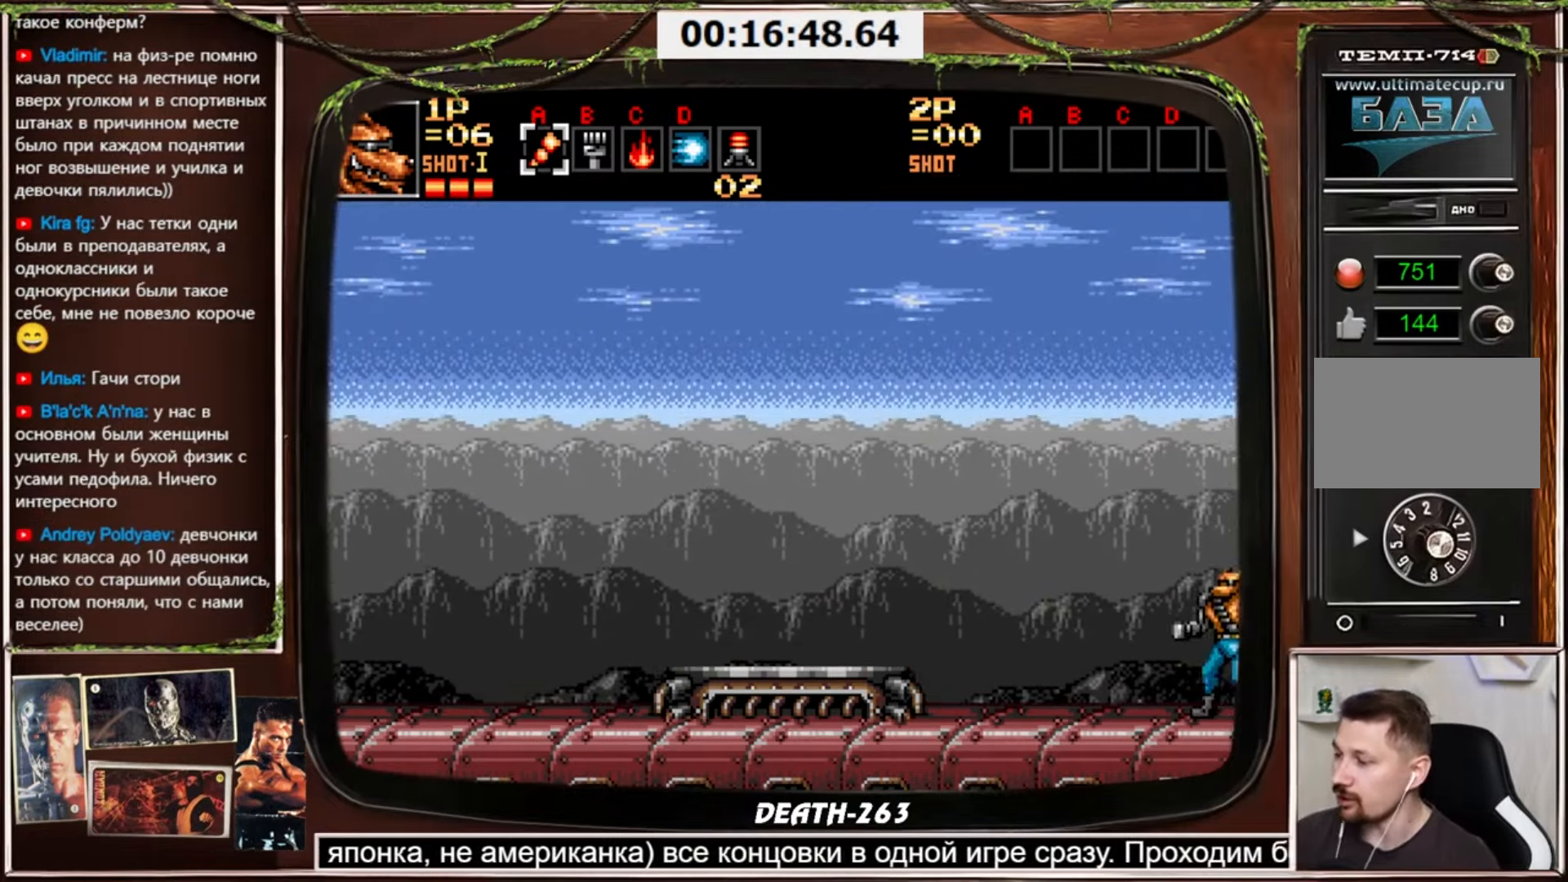
{"buttons": [], "events": []}
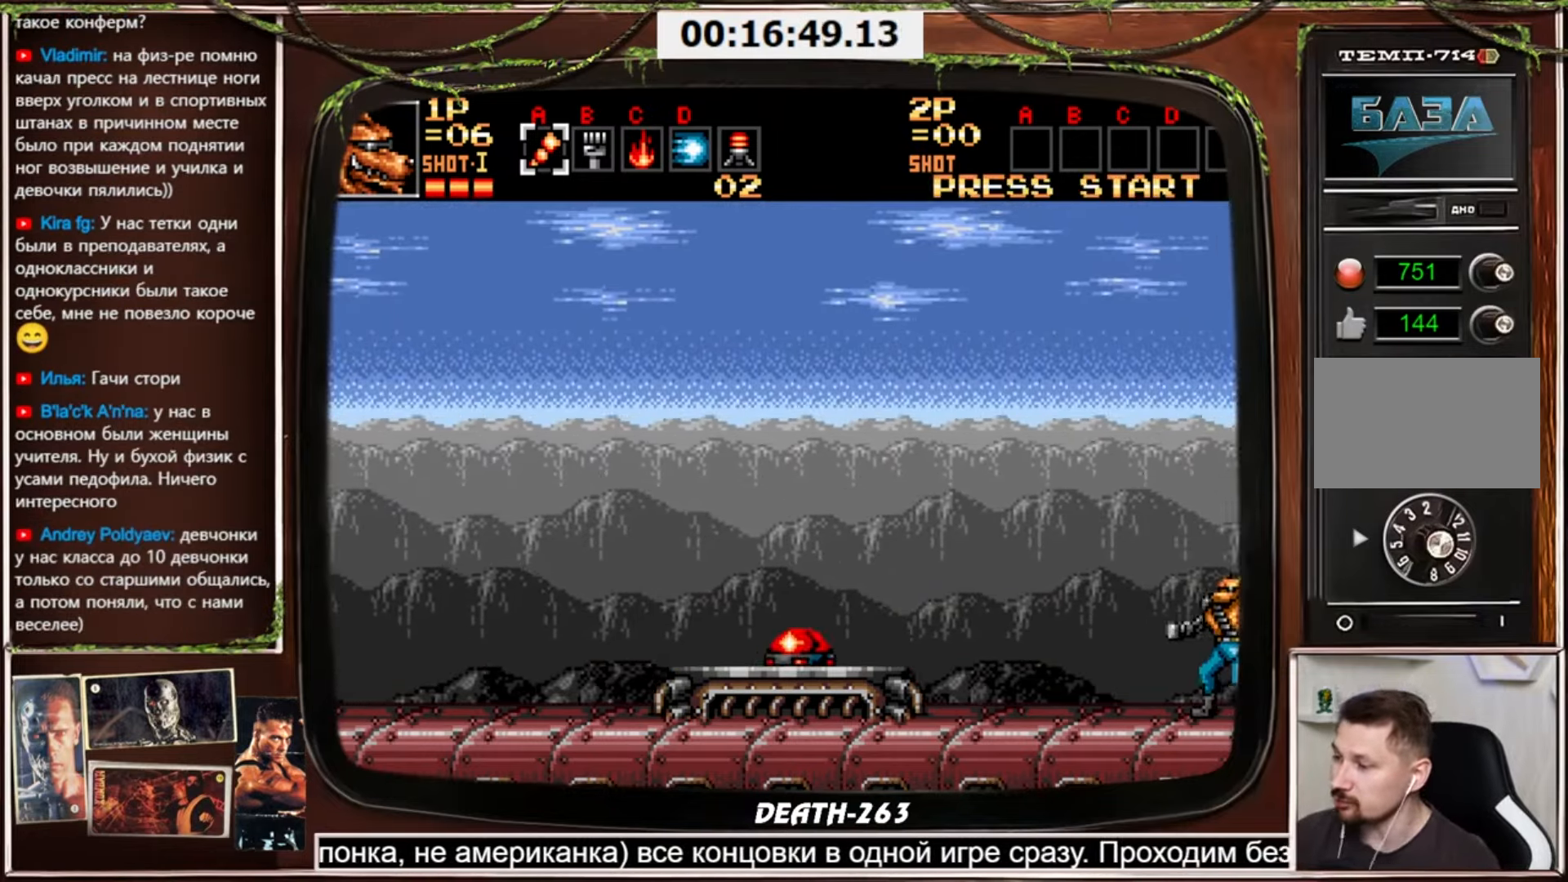
{"buttons": [], "events": [[333, "DPAD_LEFT", "down"], [434, "DPAD_LEFT", "up"]]}
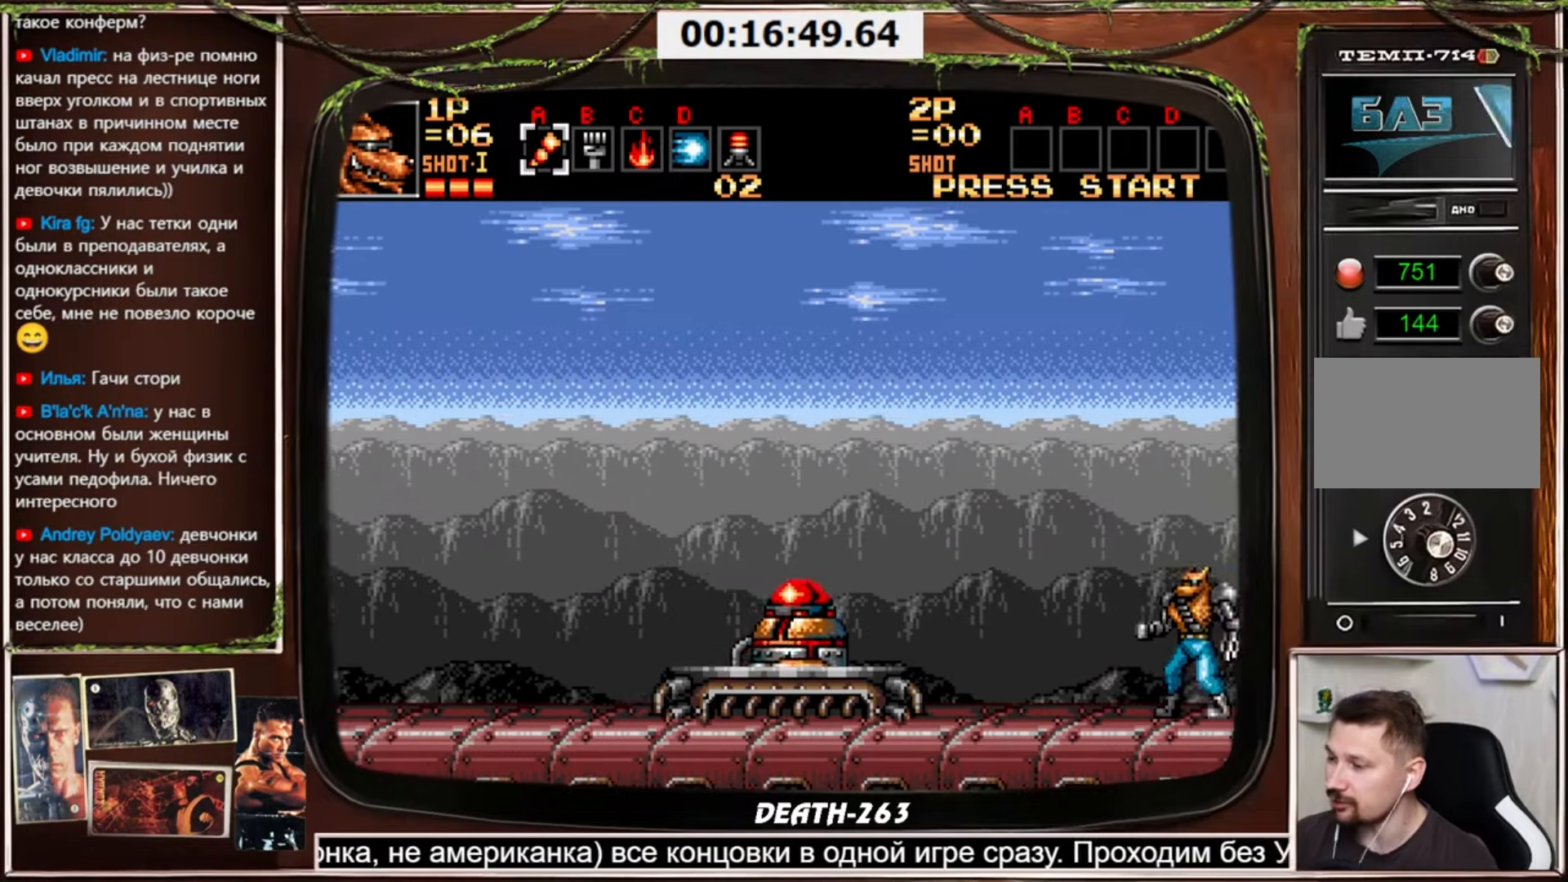
{"buttons": [], "events": [[67, "DPAD_RIGHT", "down"], [167, "DPAD_RIGHT", "up"]]}
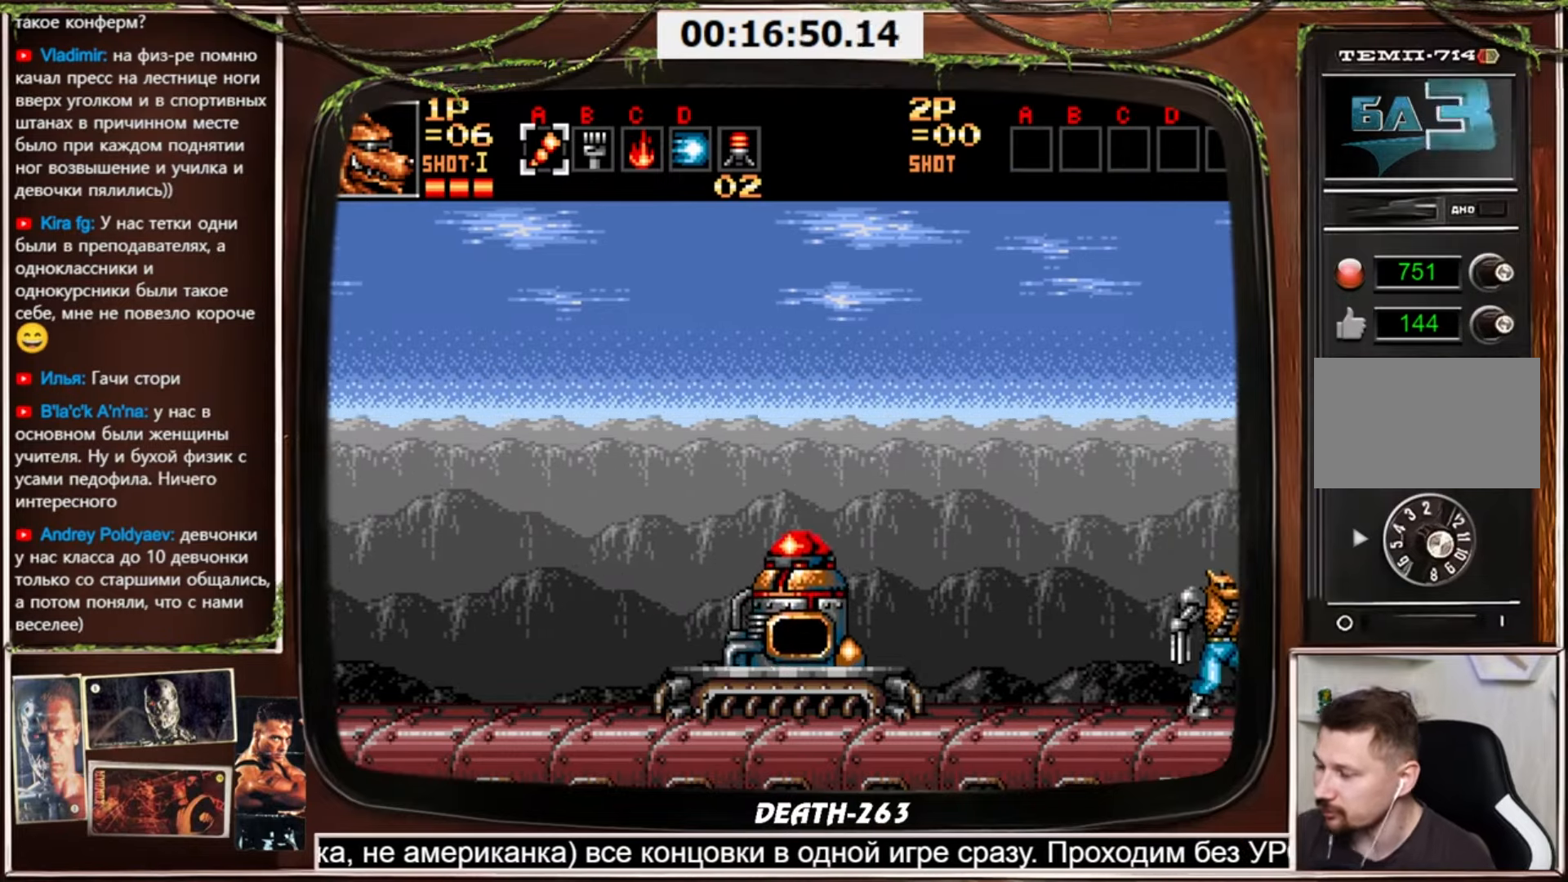
{"buttons": [], "events": []}
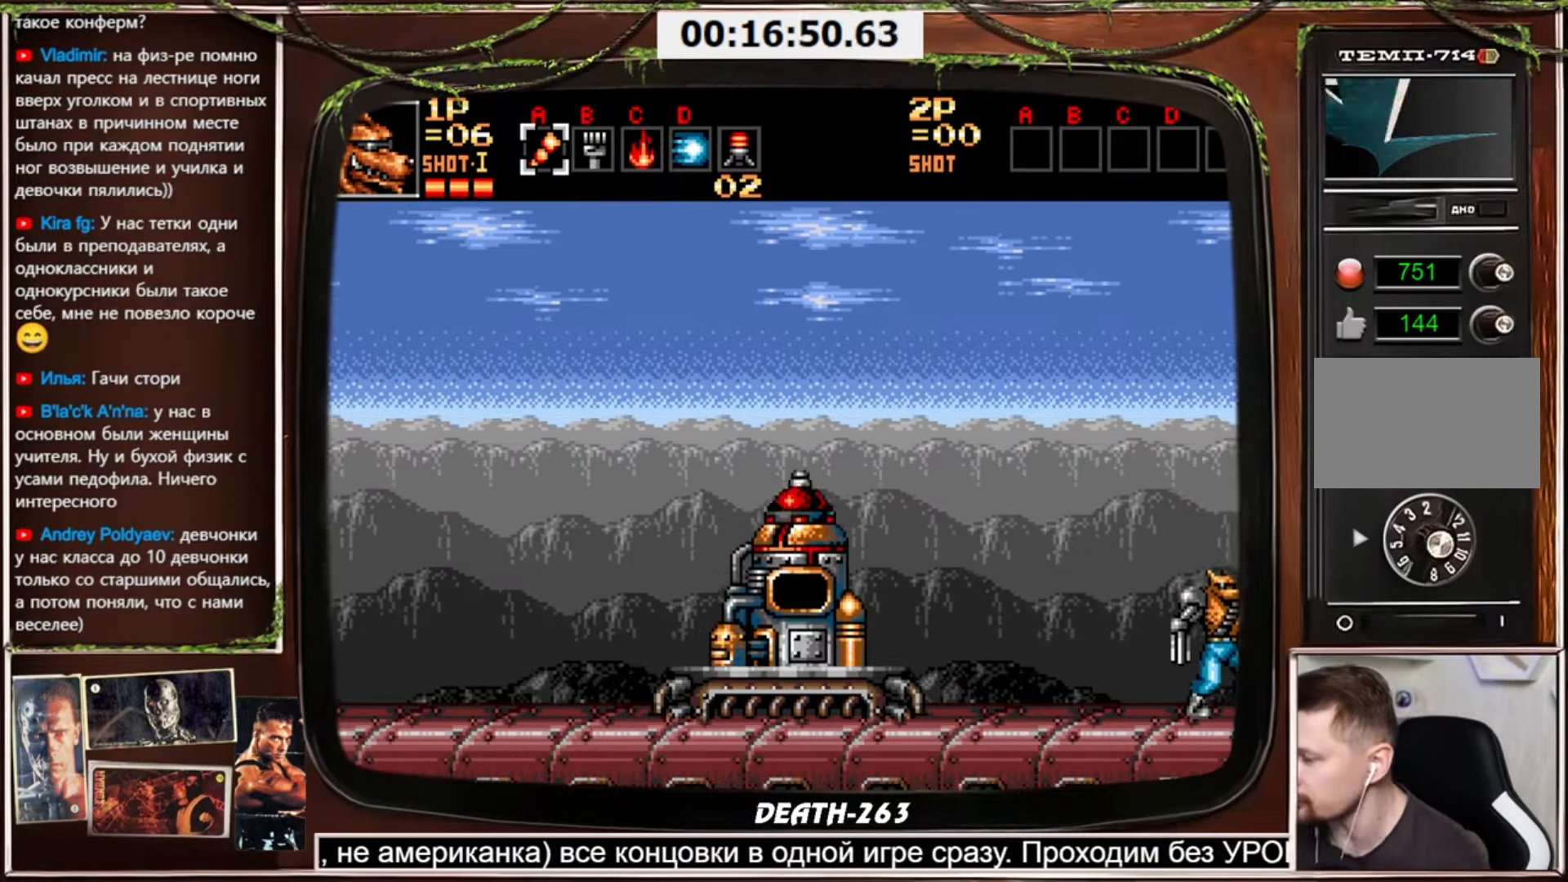
{"buttons": [], "events": []}
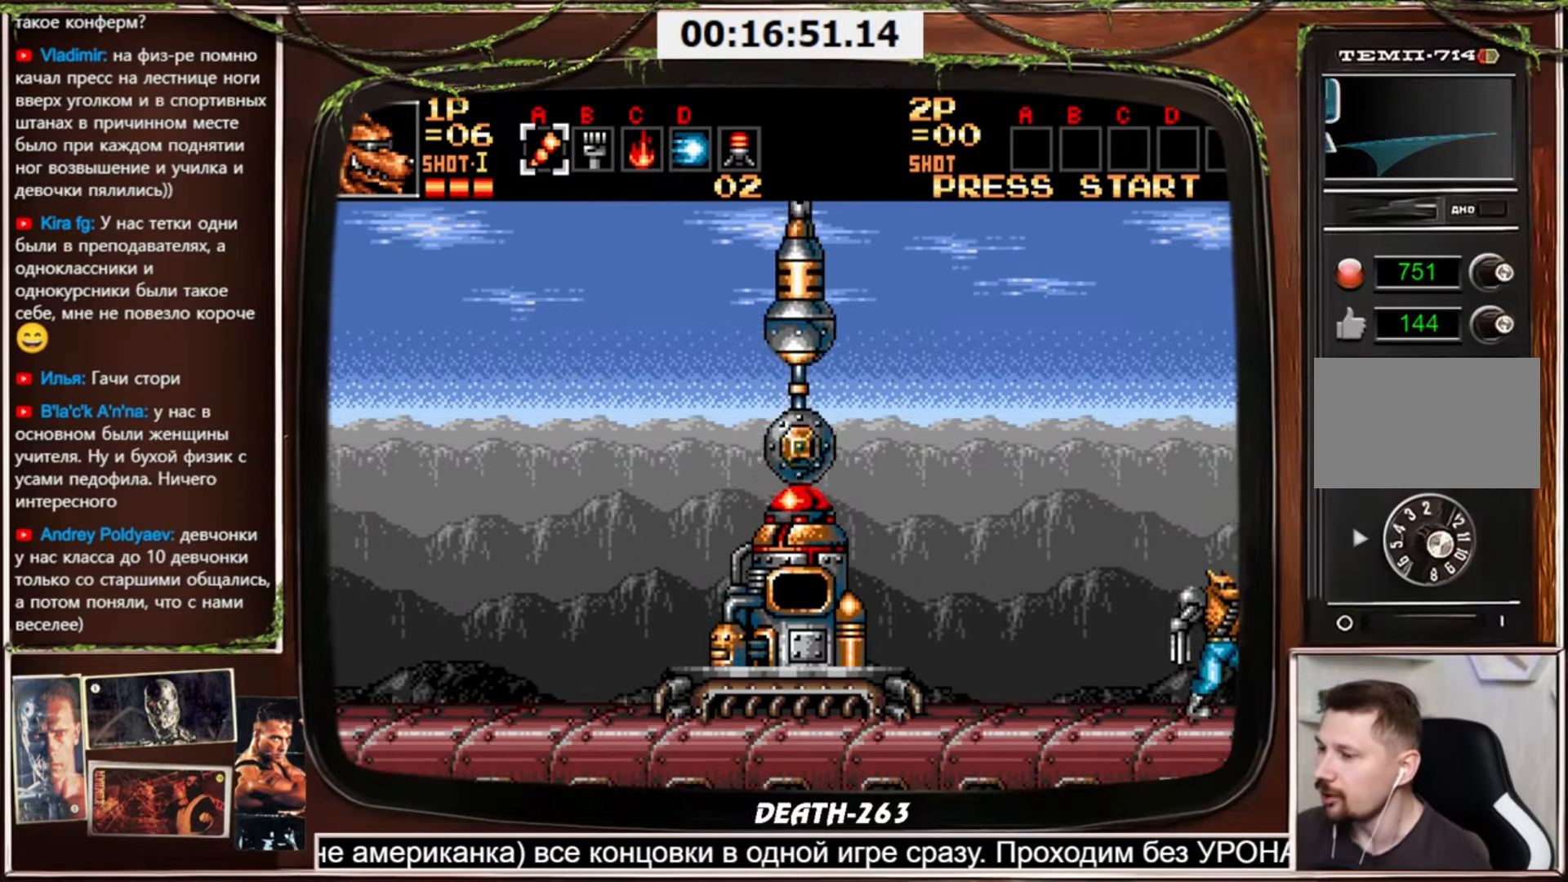
{"buttons": [], "events": []}
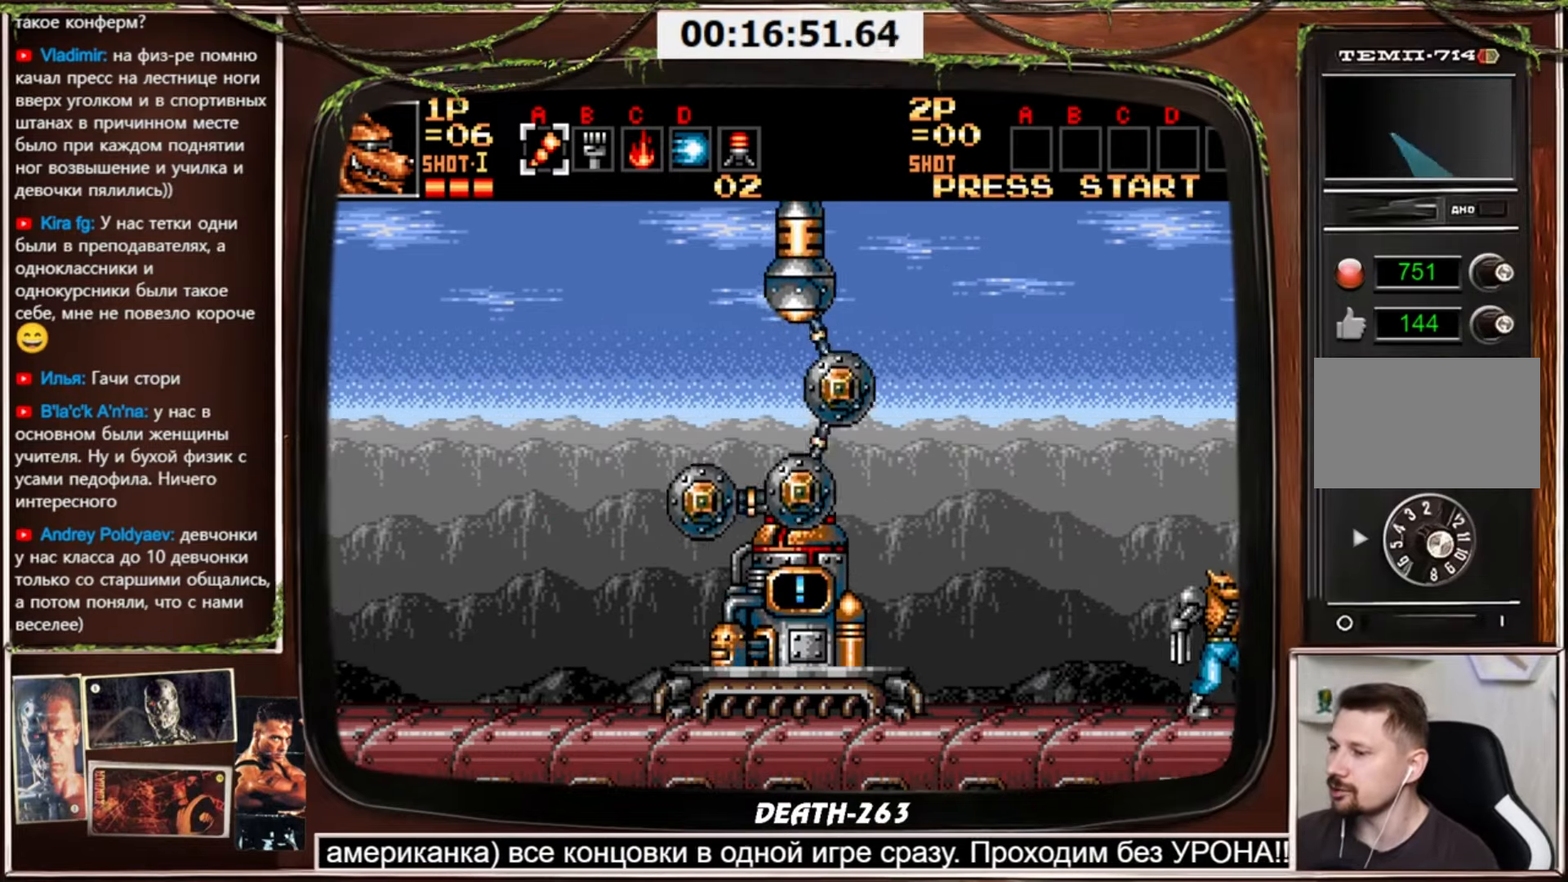
{"buttons": ["DPAD_RIGHT"], "events": [[167, "DPAD_RIGHT", "down"], [334, "DPAD_RIGHT", "up"], [434, "DPAD_RIGHT", "down"]]}
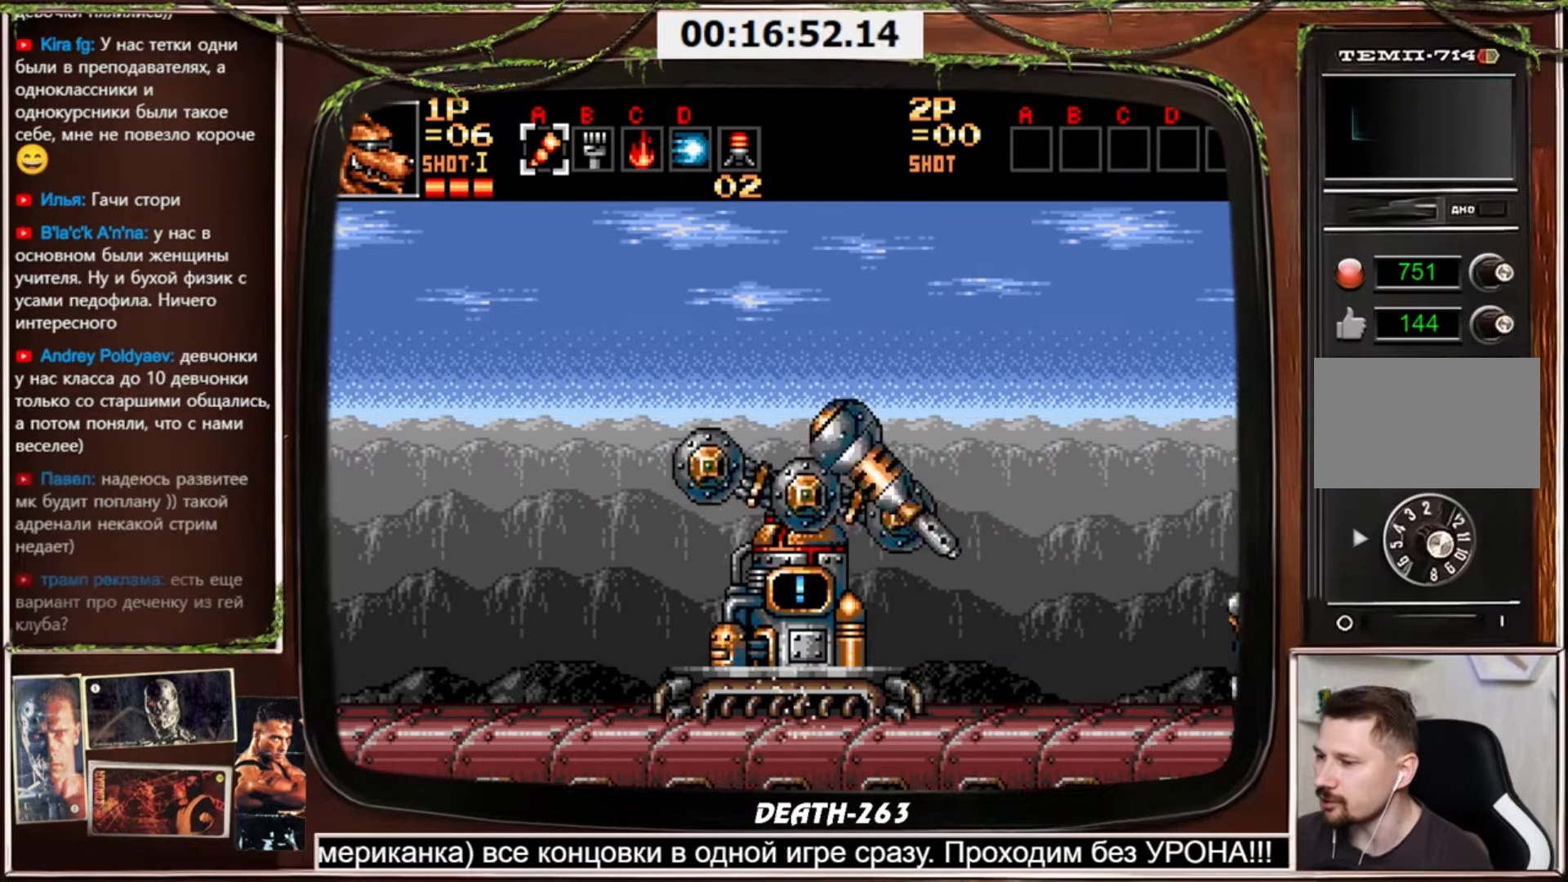
{"buttons": ["DPAD_RIGHT"], "events": []}
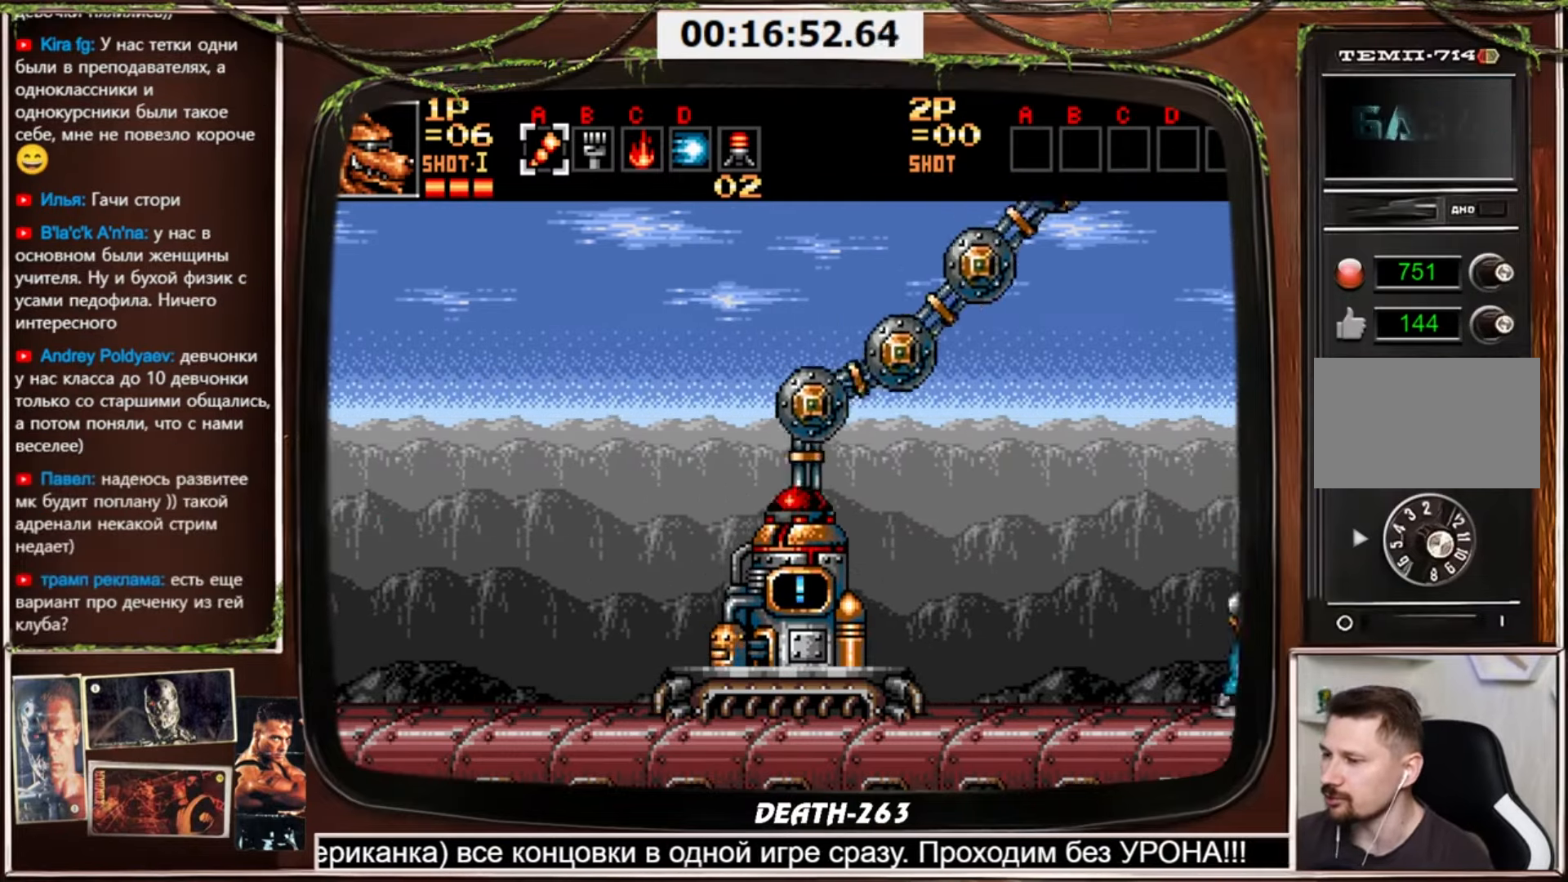
{"buttons": ["DPAD_RIGHT"], "events": []}
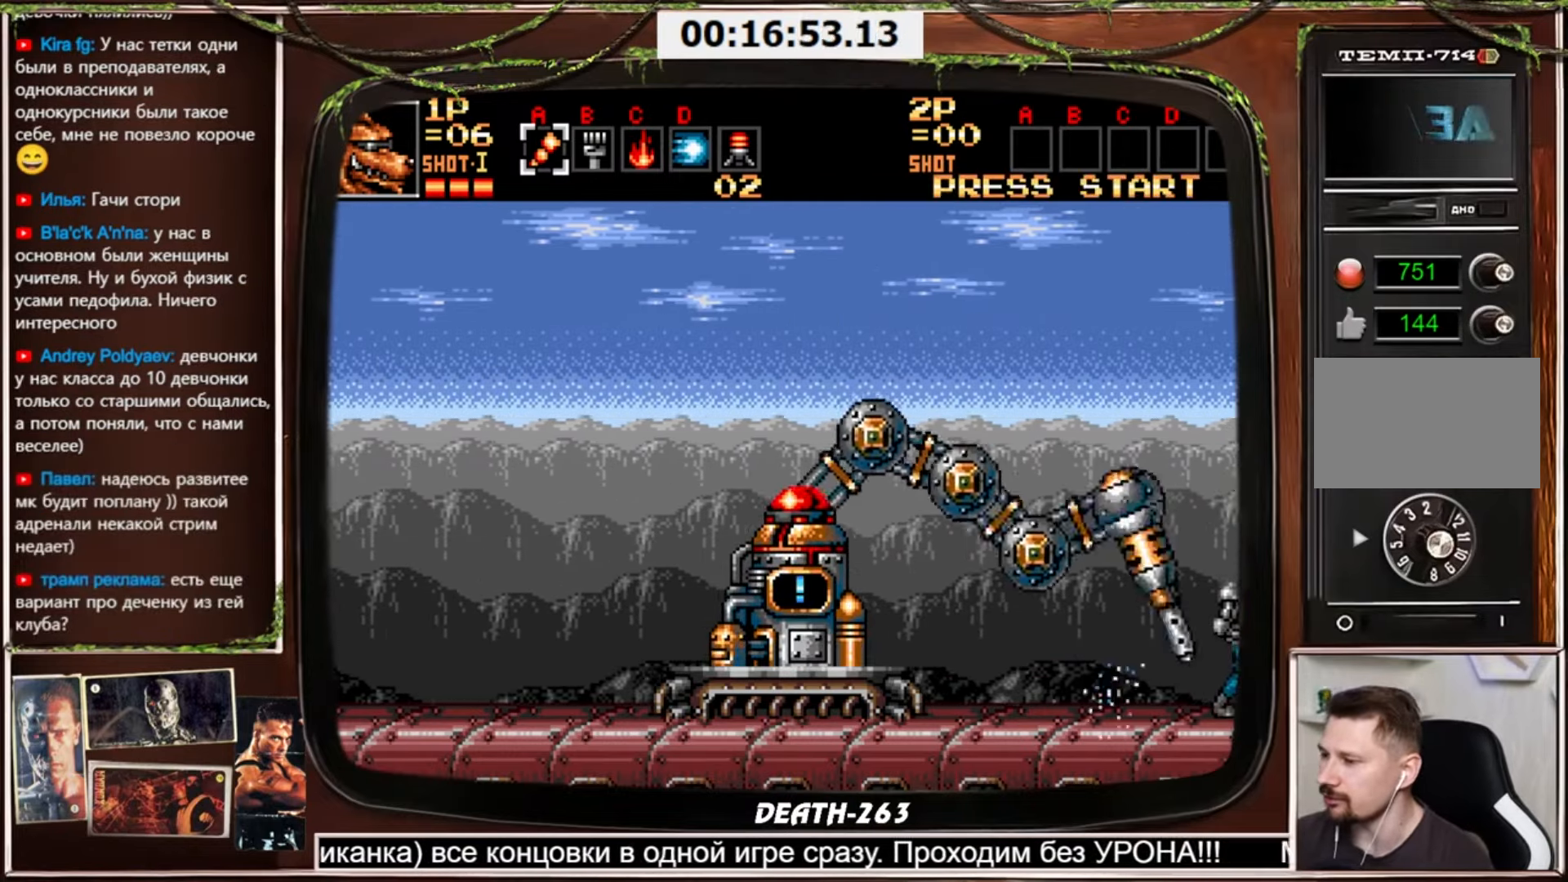
{"buttons": [], "events": [[500, "DPAD_RIGHT", "up"]]}
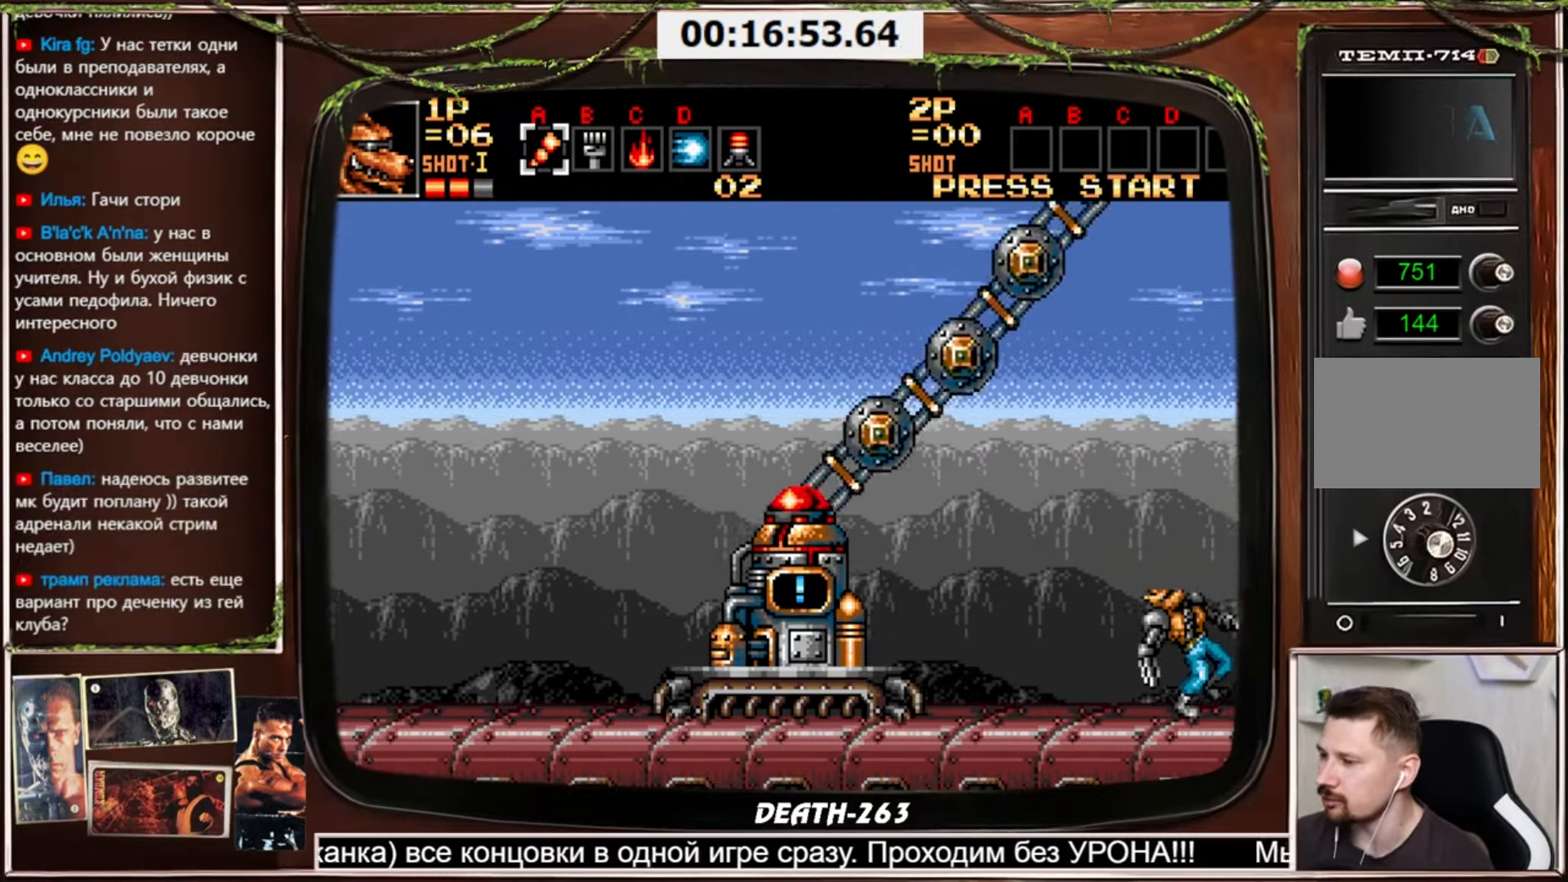
{"buttons": [], "events": []}
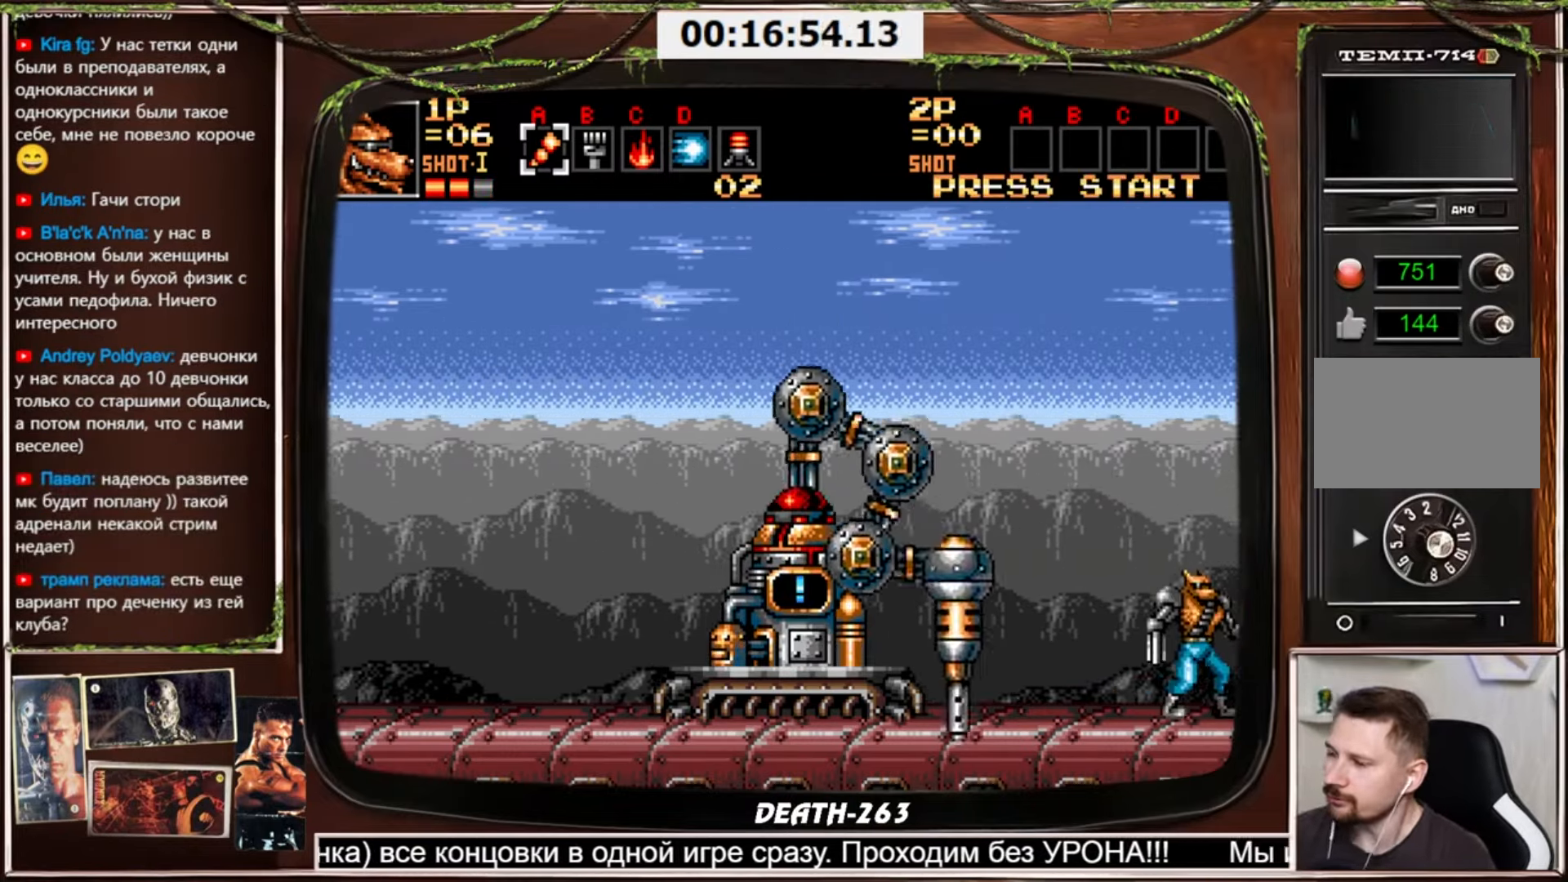
{"buttons": [], "events": [[67, "SELECT", "down"], [167, "SELECT", "up"]]}